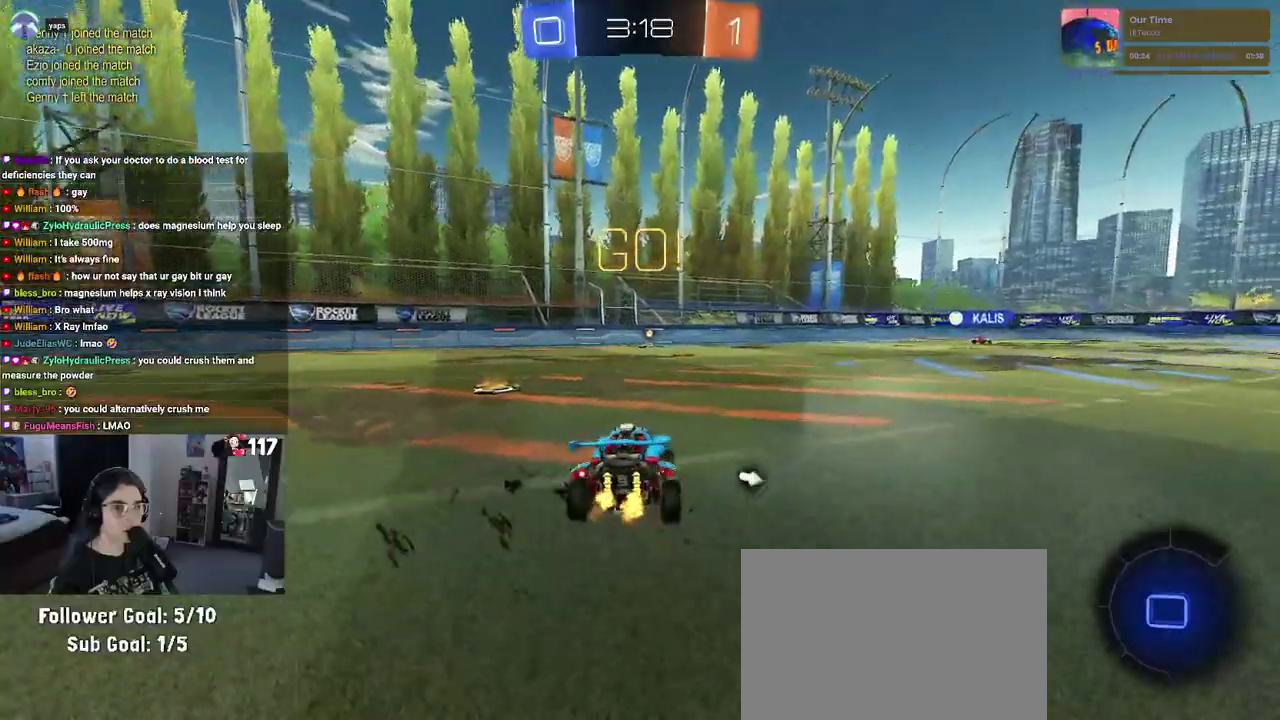
Gameplay with a controller (PlayStation layout); each line is a JSON object with the inputs held at the frame after it. "events" lists button and stick changes between this image and that frame as [ms after this image, input, new state], when the widget could be followed in between. Not read: START.
{"buttons": ["R2"], "left_stick": "center", "right_stick": "center", "events": [[33, "left_stick", "center"], [317, "TRIANGLE", "down"], [350, "left_stick", "left"], [417, "TRIANGLE", "up"], [483, "left_stick", "center"]]}
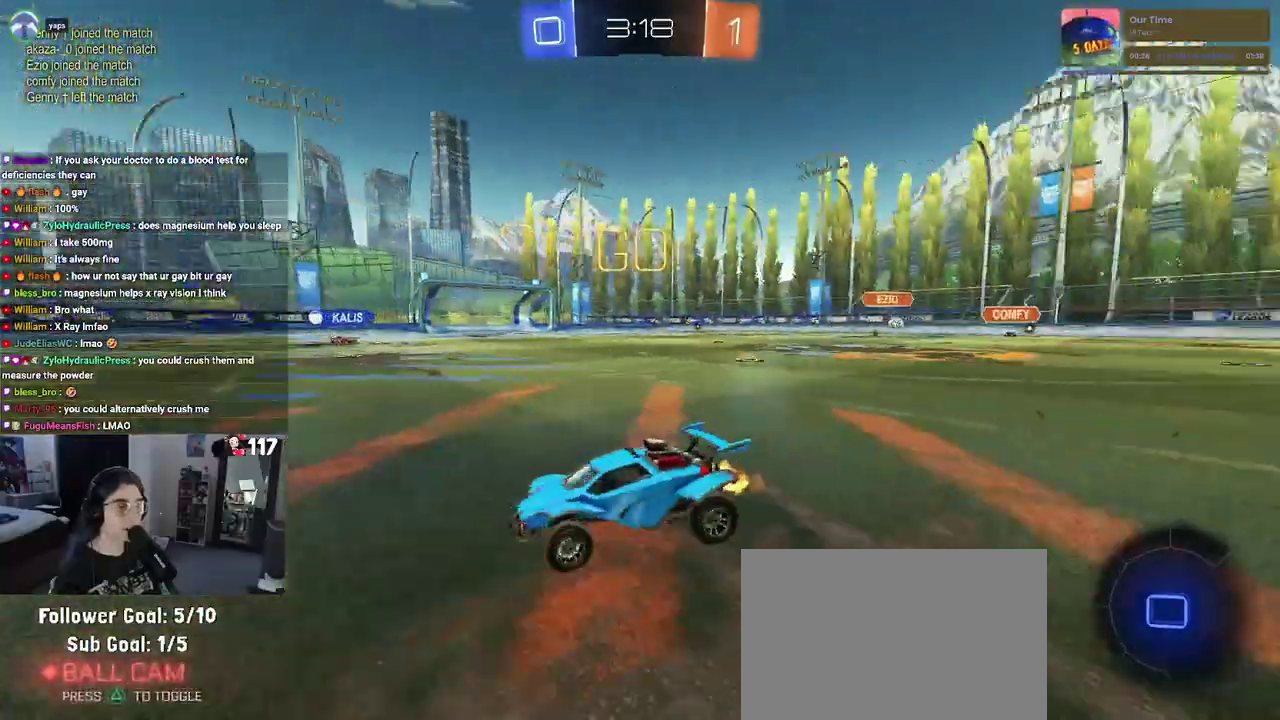
{"buttons": ["R2"], "left_stick": "center", "right_stick": "center", "events": []}
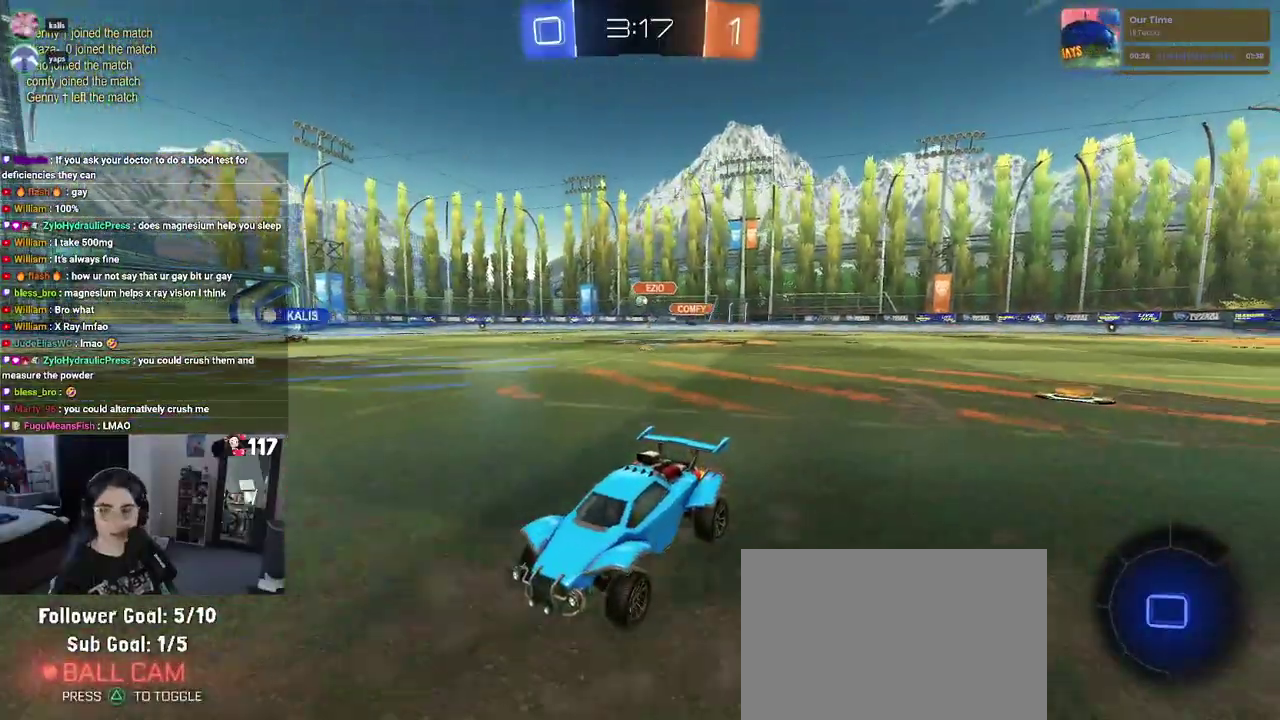
{"buttons": ["R2"], "left_stick": "up-right", "right_stick": "center", "events": [[50, "left_stick", "right"], [183, "left_stick", "up-right"], [367, "left_stick", "center"], [500, "left_stick", "up-right"]]}
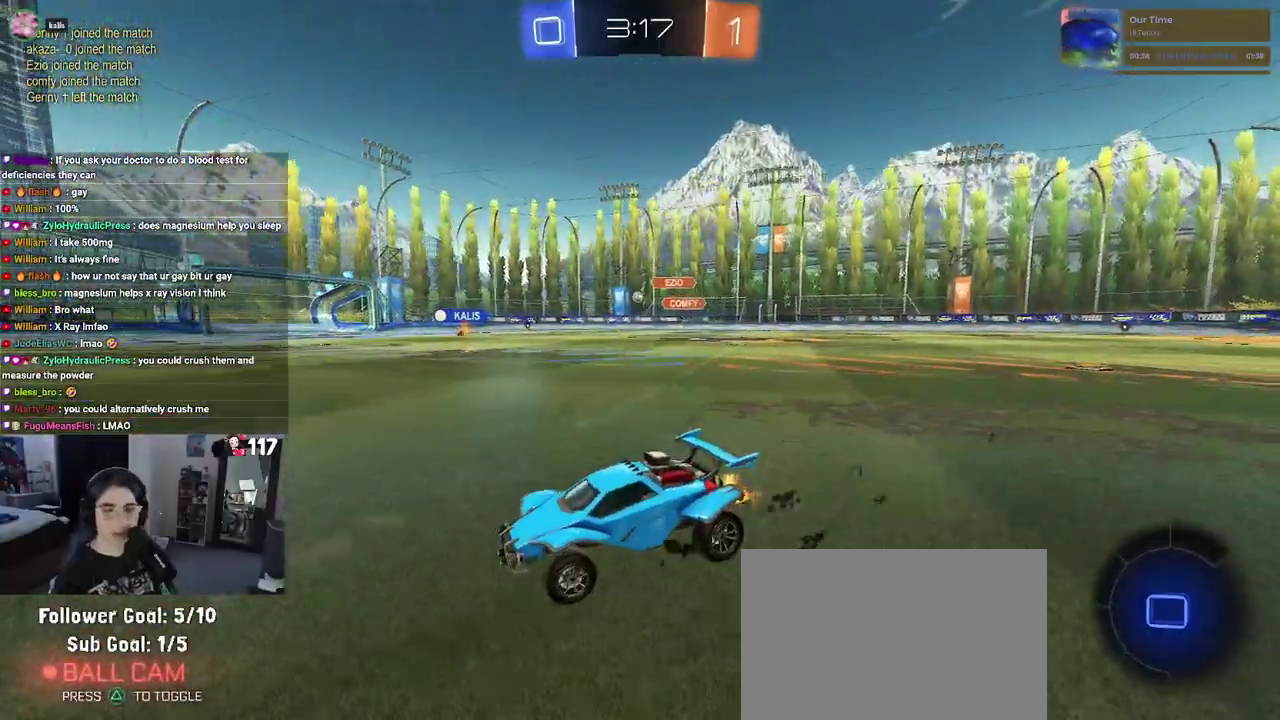
{"buttons": ["R2"], "left_stick": "right", "right_stick": "center", "events": [[50, "left_stick", "right"], [67, "SQUARE", "down"], [167, "SQUARE", "up"]]}
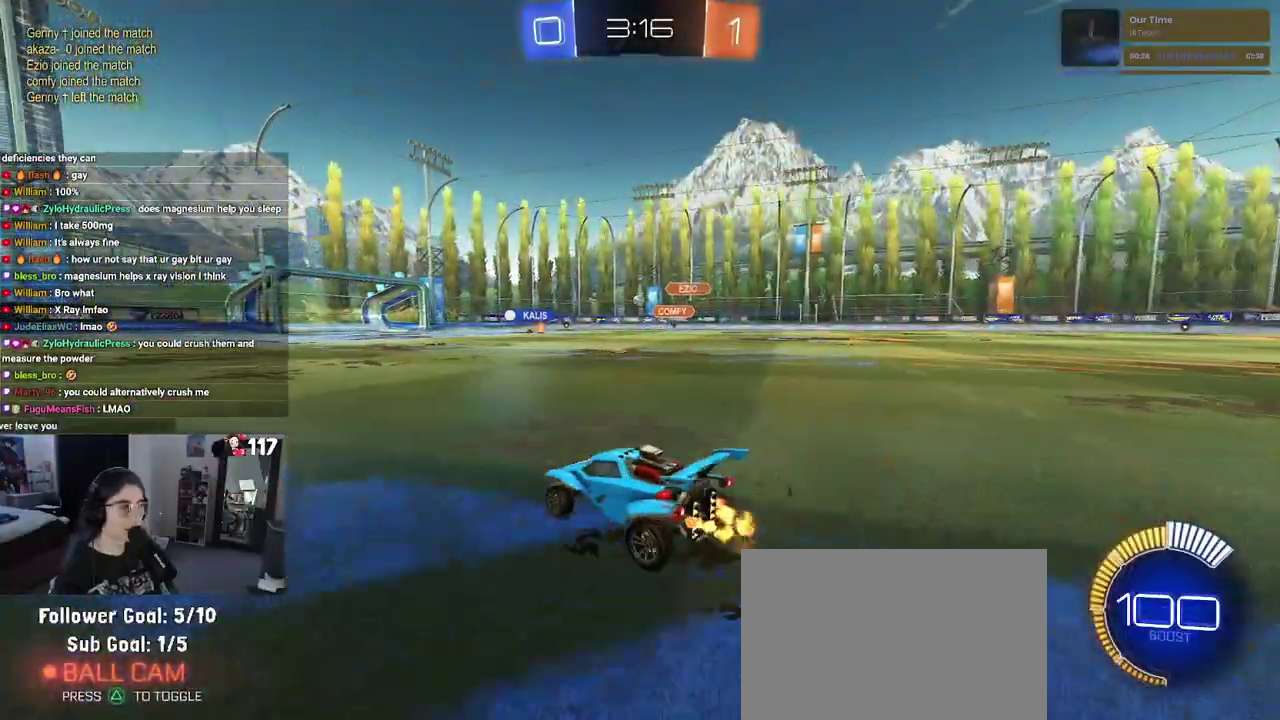
{"buttons": ["SQUARE", "R1", "R2"], "left_stick": "down", "right_stick": "center", "events": [[67, "left_stick", "up-right"], [200, "CROSS", "down"], [233, "R1", "down"], [233, "left_stick", "up"], [300, "CROSS", "up"], [333, "left_stick", "up-left"], [367, "CROSS", "down"], [450, "SQUARE", "down"], [467, "CROSS", "up"], [467, "left_stick", "down"]]}
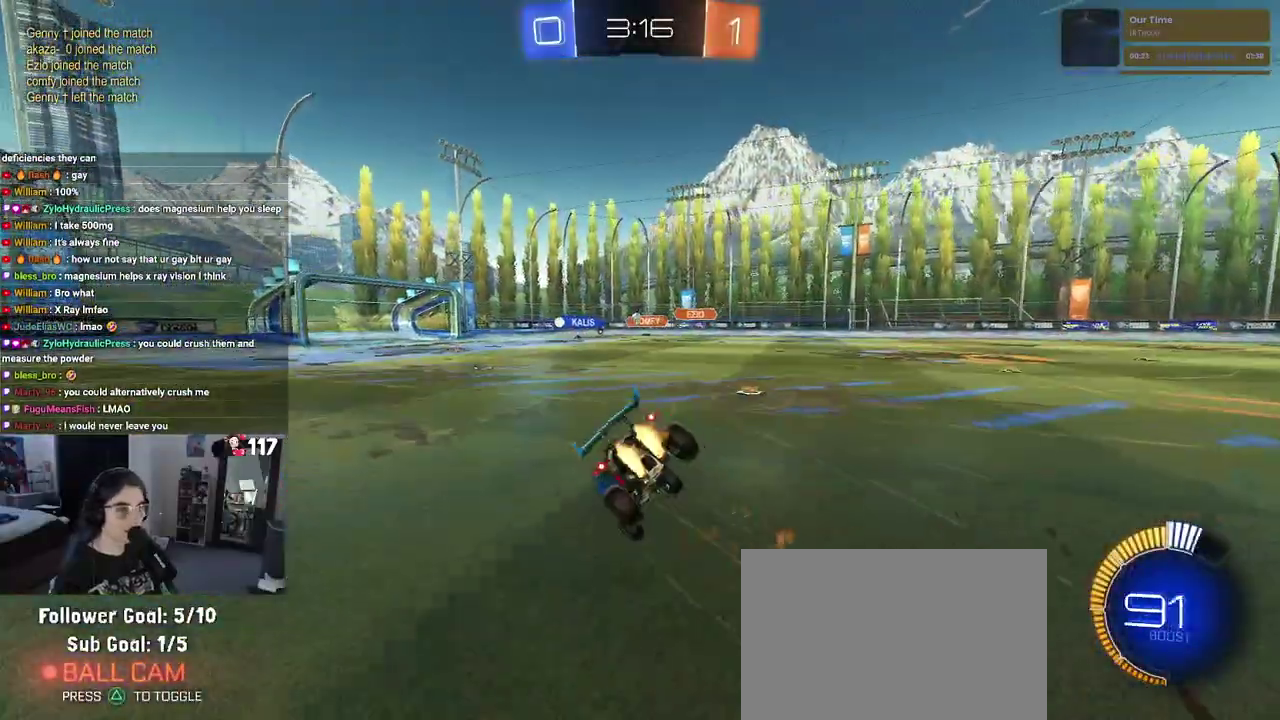
{"buttons": ["SQUARE", "R2"], "left_stick": "left", "right_stick": "center", "events": [[100, "left_stick", "down-left"], [167, "R1", "up"], [250, "left_stick", "left"]]}
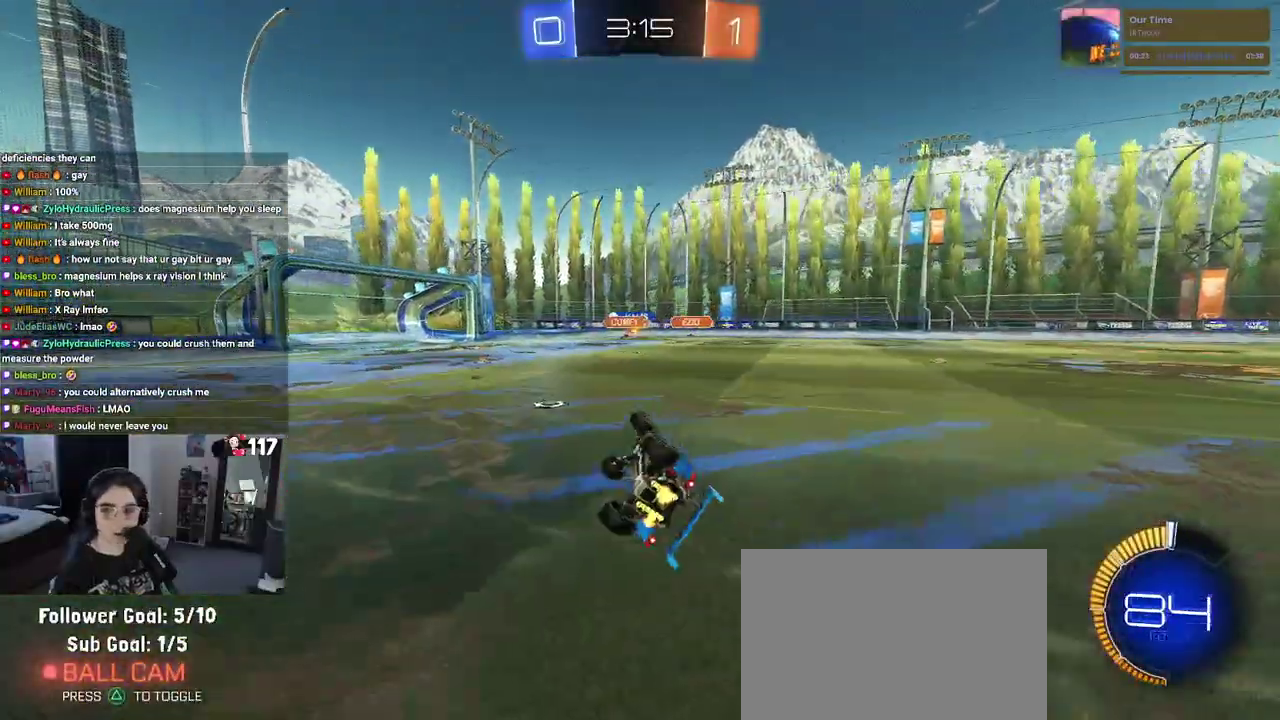
{"buttons": ["R2"], "left_stick": "center", "right_stick": "center", "events": [[200, "SQUARE", "up"], [217, "left_stick", "center"]]}
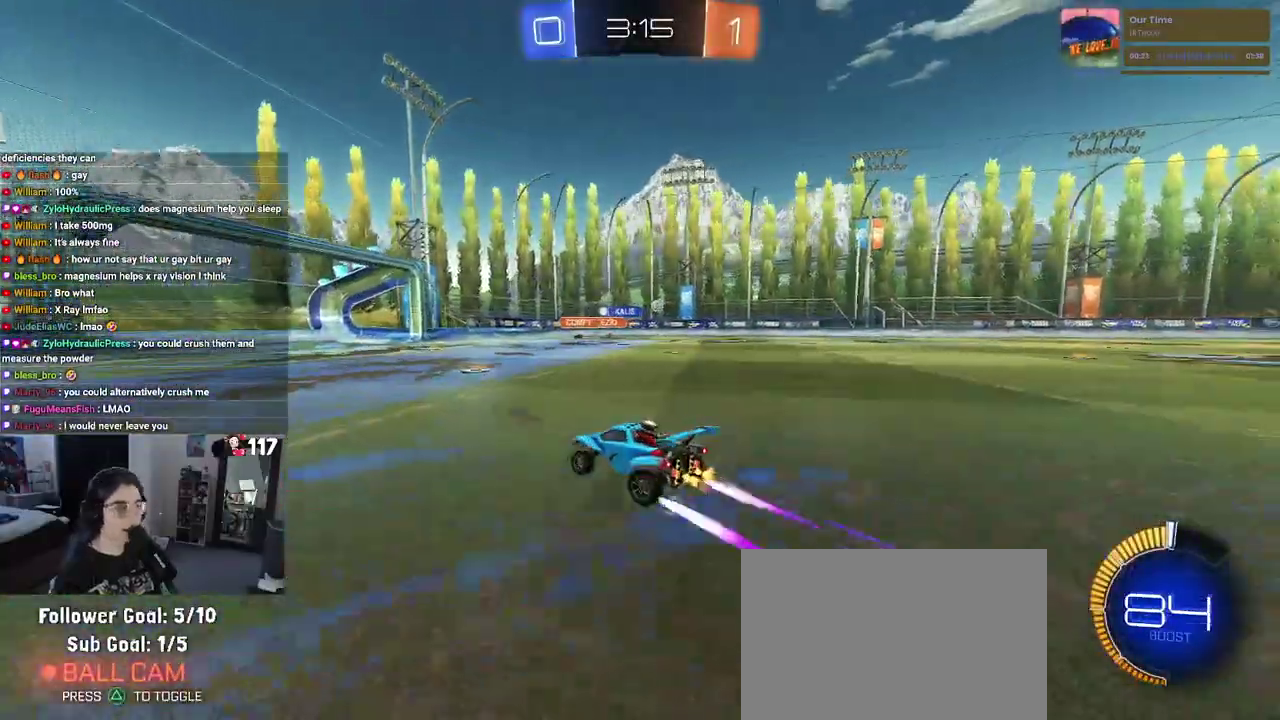
{"buttons": ["R2"], "left_stick": "up-right", "right_stick": "center", "events": [[233, "left_stick", "up-right"]]}
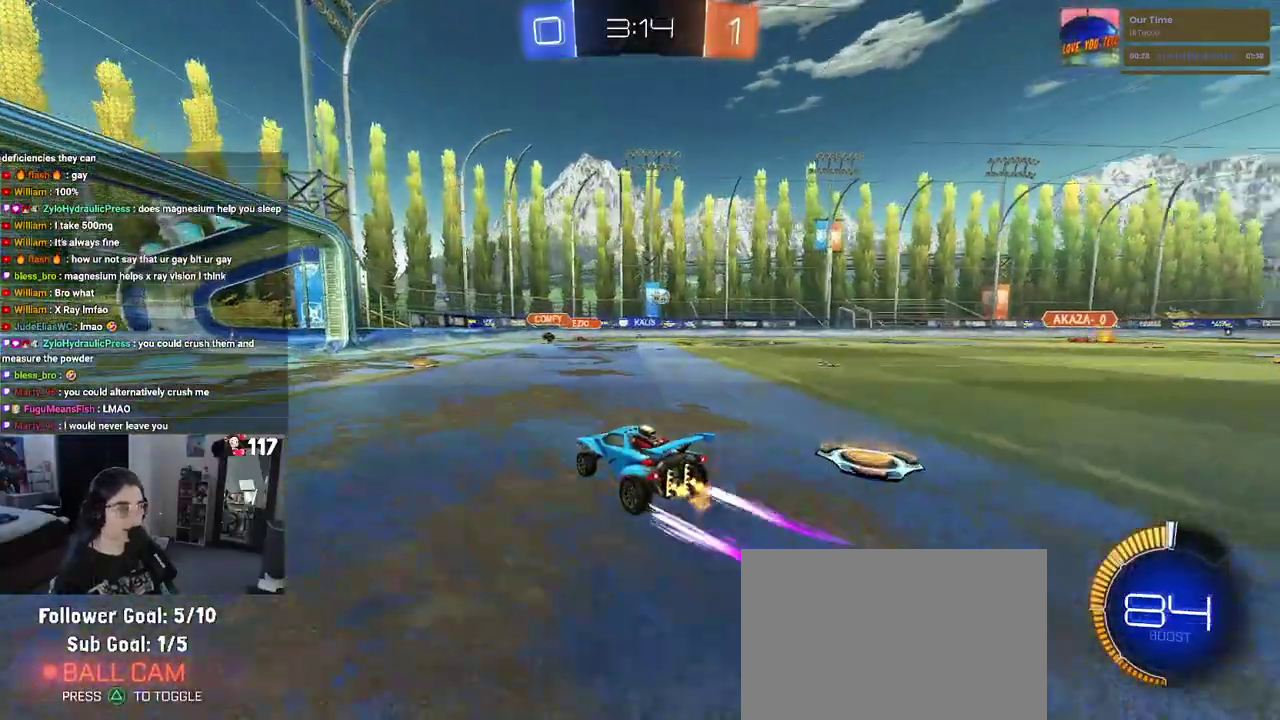
{"buttons": ["R2"], "left_stick": "right", "right_stick": "center", "events": [[217, "left_stick", "right"], [233, "SQUARE", "down"], [350, "SQUARE", "up"]]}
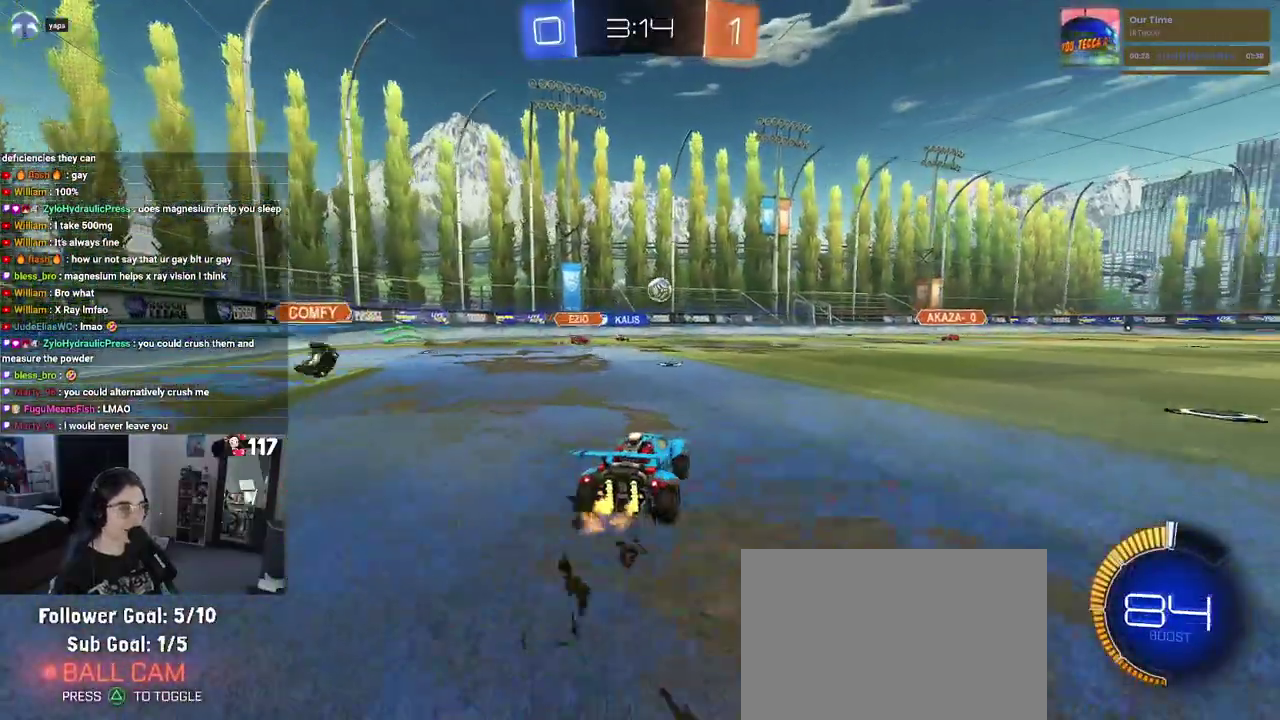
{"buttons": ["R2"], "left_stick": "center", "right_stick": "center"}
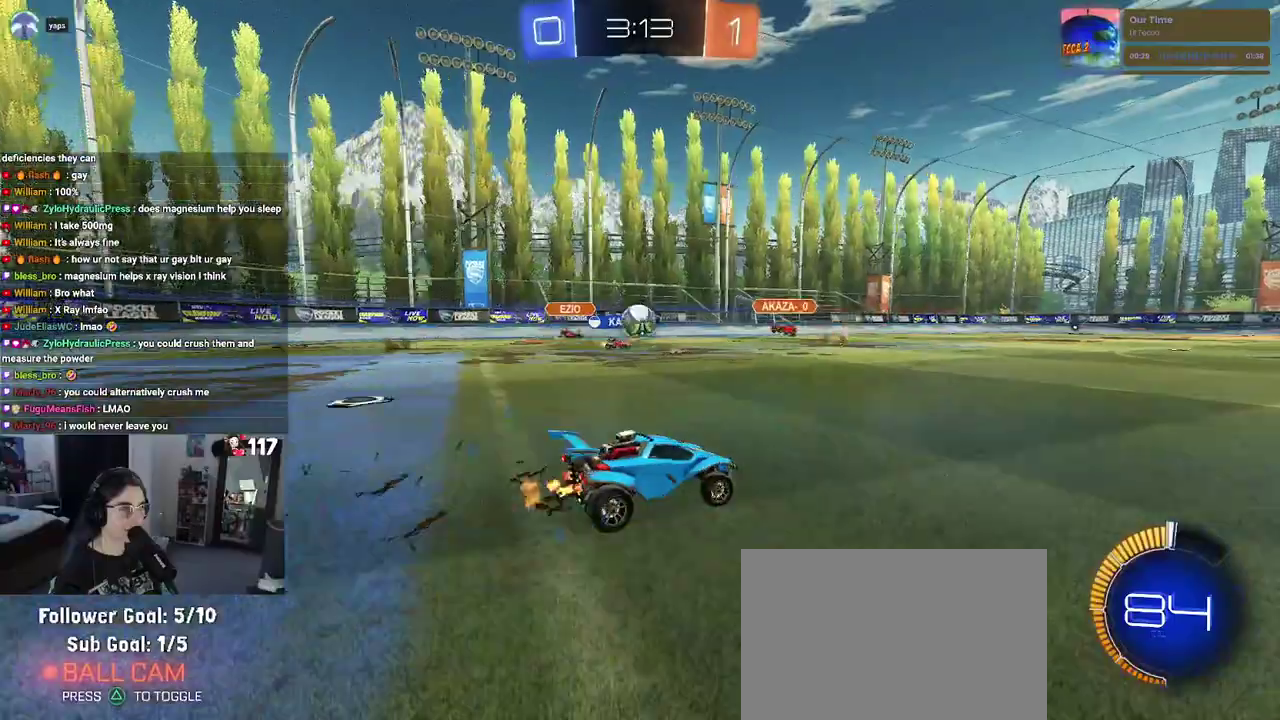
{"buttons": ["R2"], "left_stick": "up-right", "right_stick": "center"}
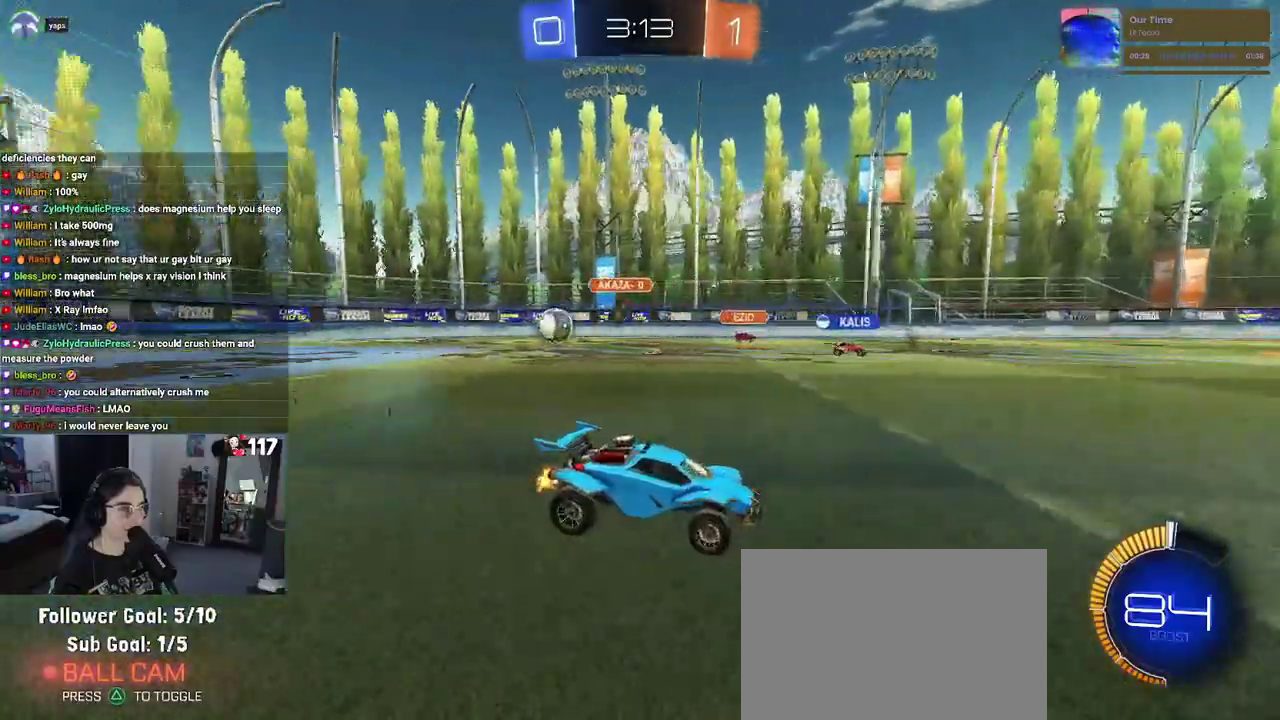
{"buttons": ["R2"], "left_stick": "right", "right_stick": "center", "events": [[17, "SQUARE", "down"], [133, "SQUARE", "up"], [300, "left_stick", "right"]]}
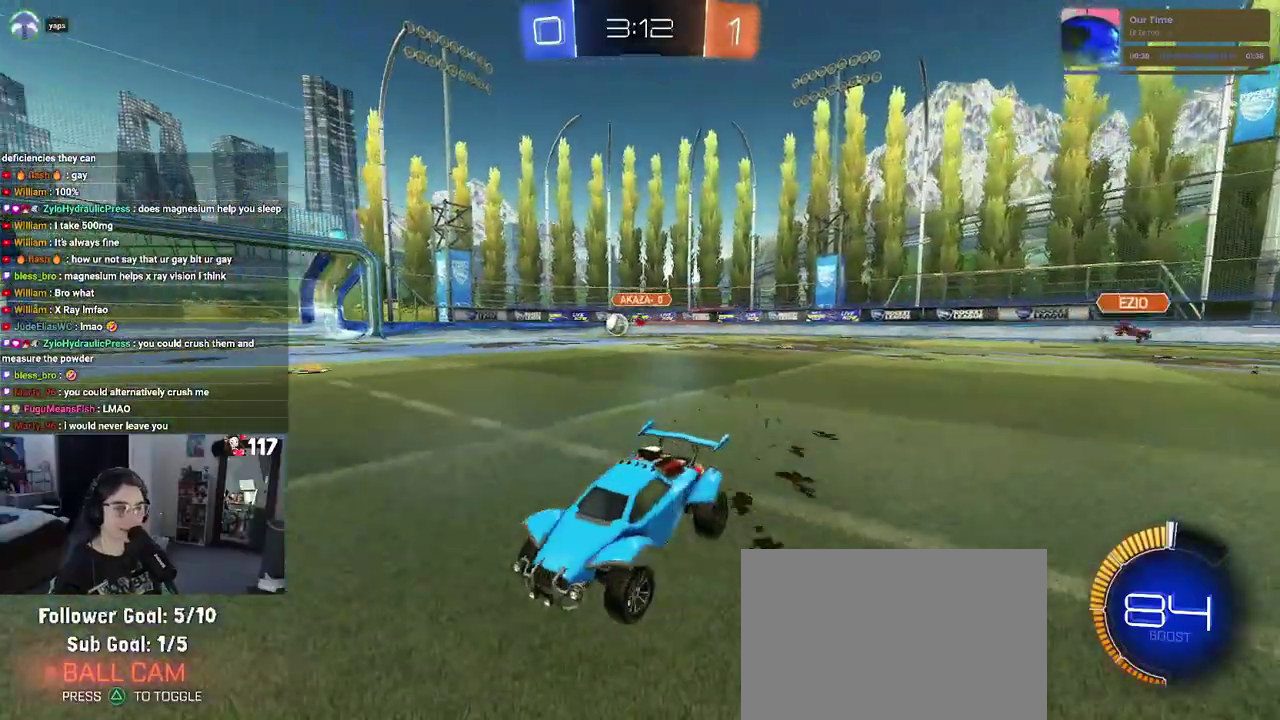
{"buttons": ["R2"], "left_stick": "up-right", "right_stick": "center", "events": [[17, "SQUARE", "down"], [167, "SQUARE", "up"], [383, "left_stick", "up-right"]]}
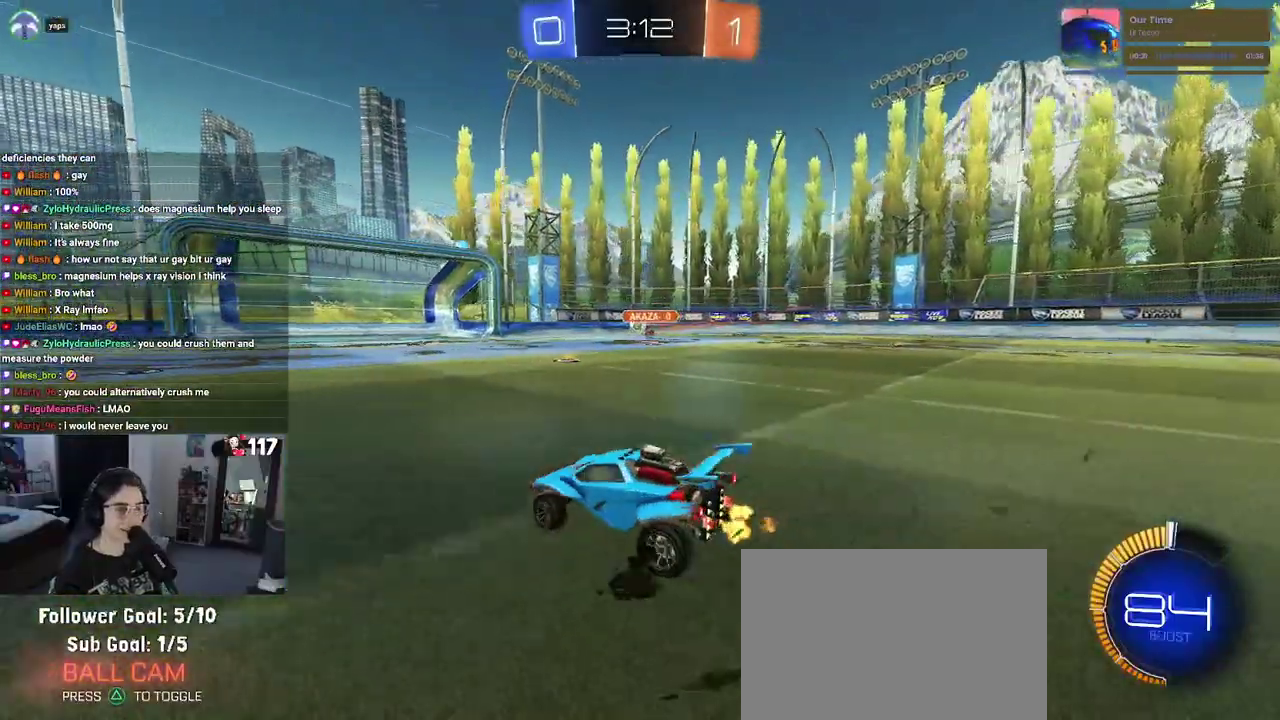
{"buttons": ["R2"], "left_stick": "center", "right_stick": "center", "events": [[433, "left_stick", "center"]]}
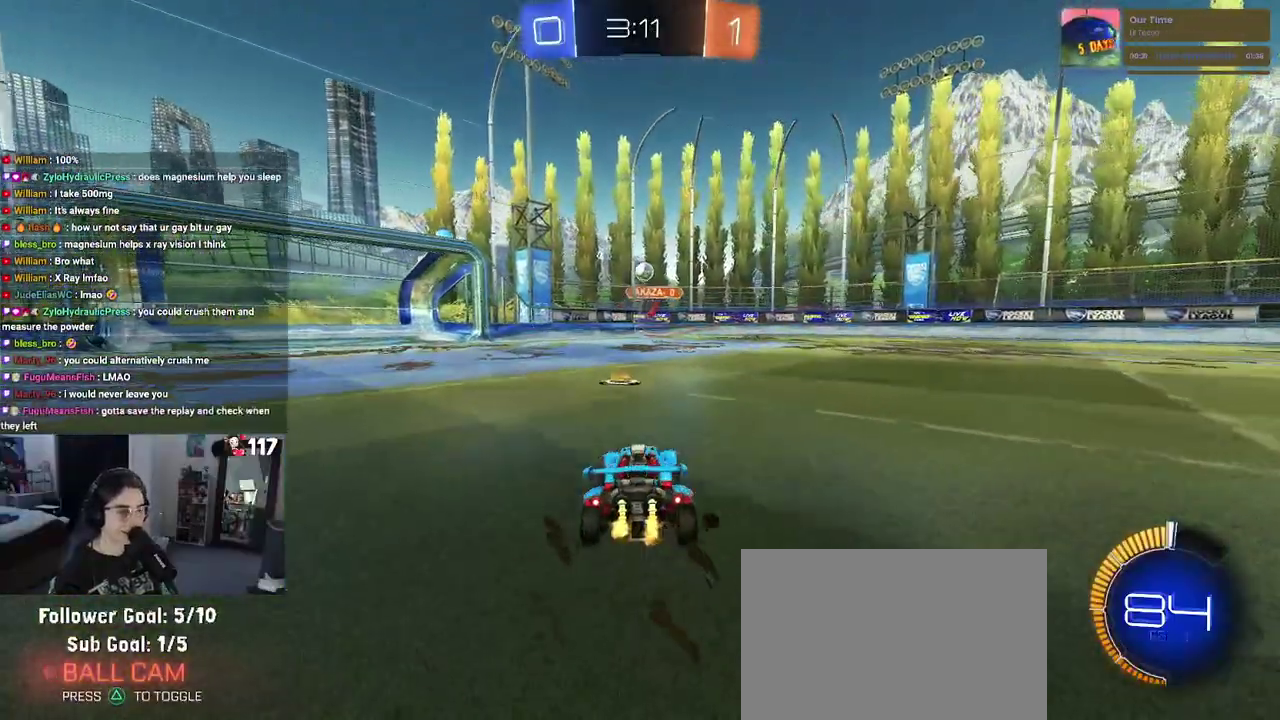
{"buttons": ["R2"], "left_stick": "center", "right_stick": "center", "events": [[50, "left_stick", "up-left"], [417, "left_stick", "center"]]}
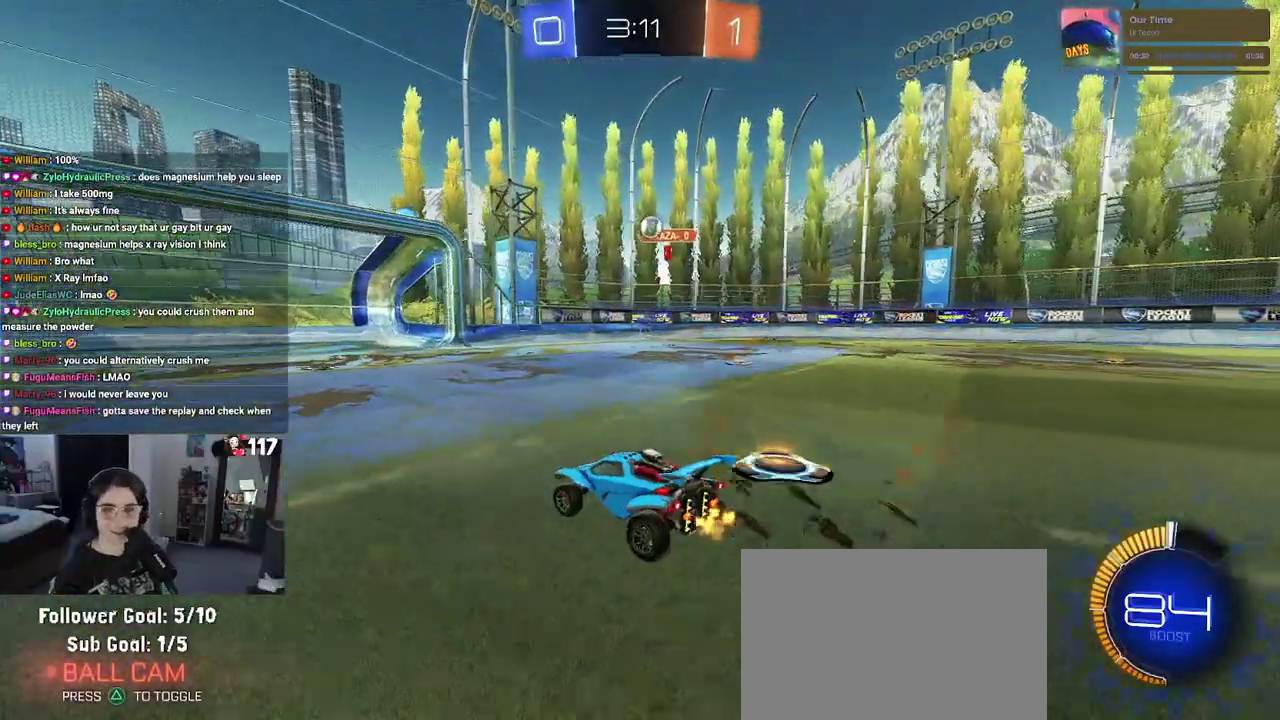
{"buttons": ["R2"], "left_stick": "center", "right_stick": "center", "events": []}
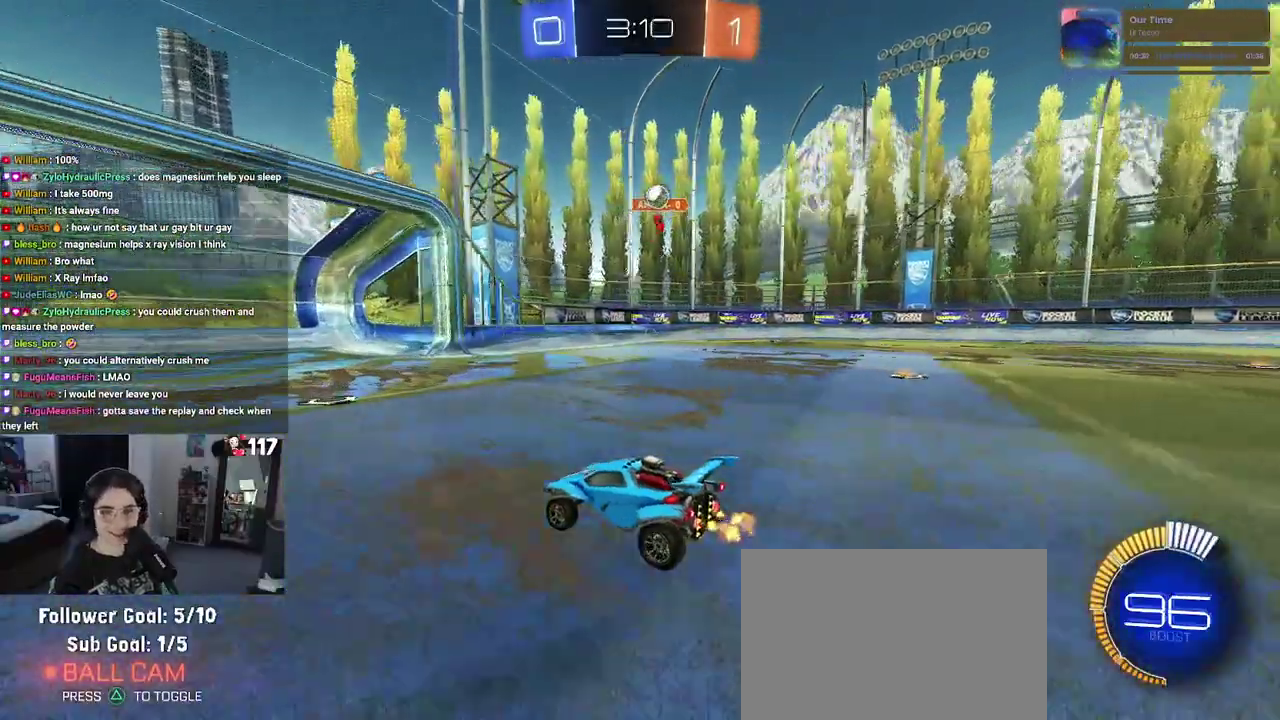
{"buttons": ["R2"], "left_stick": "right", "right_stick": "center", "events": [[17, "left_stick", "up-left"], [67, "left_stick", "left"], [350, "left_stick", "center"], [467, "left_stick", "right"]]}
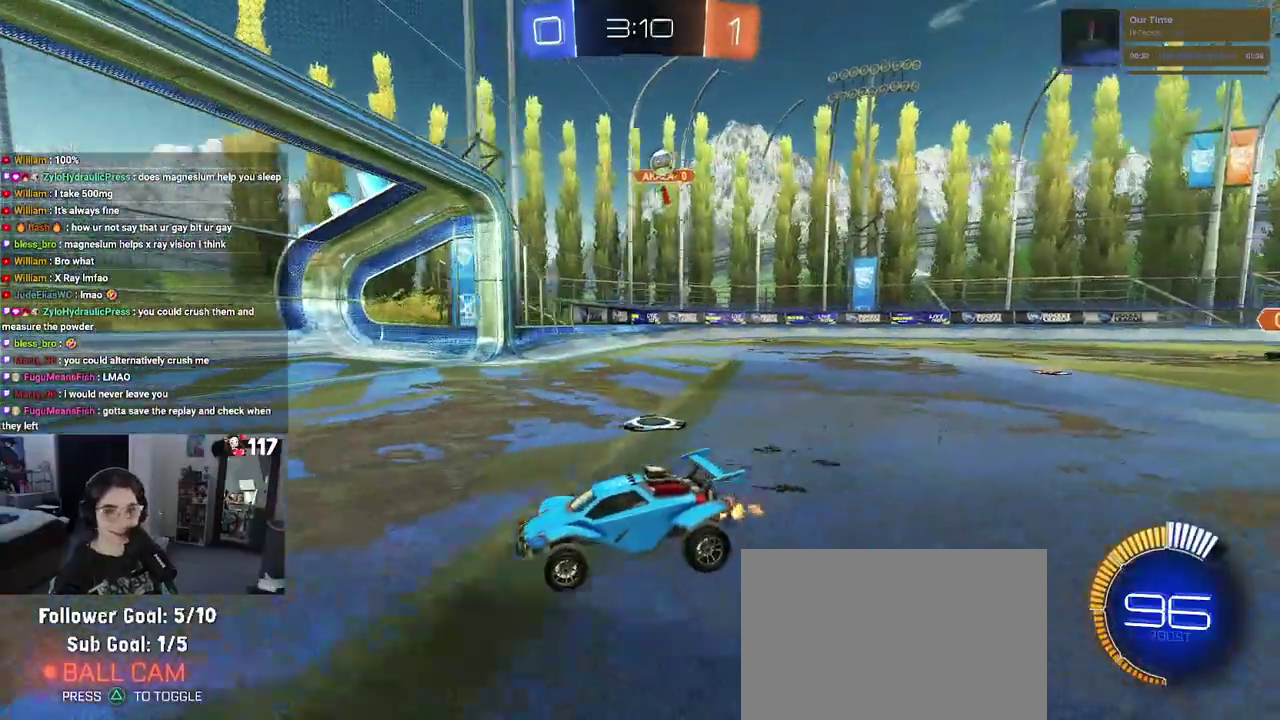
{"buttons": ["R2"], "left_stick": "right", "right_stick": "center", "events": [[100, "SQUARE", "down"], [233, "SQUARE", "up"]]}
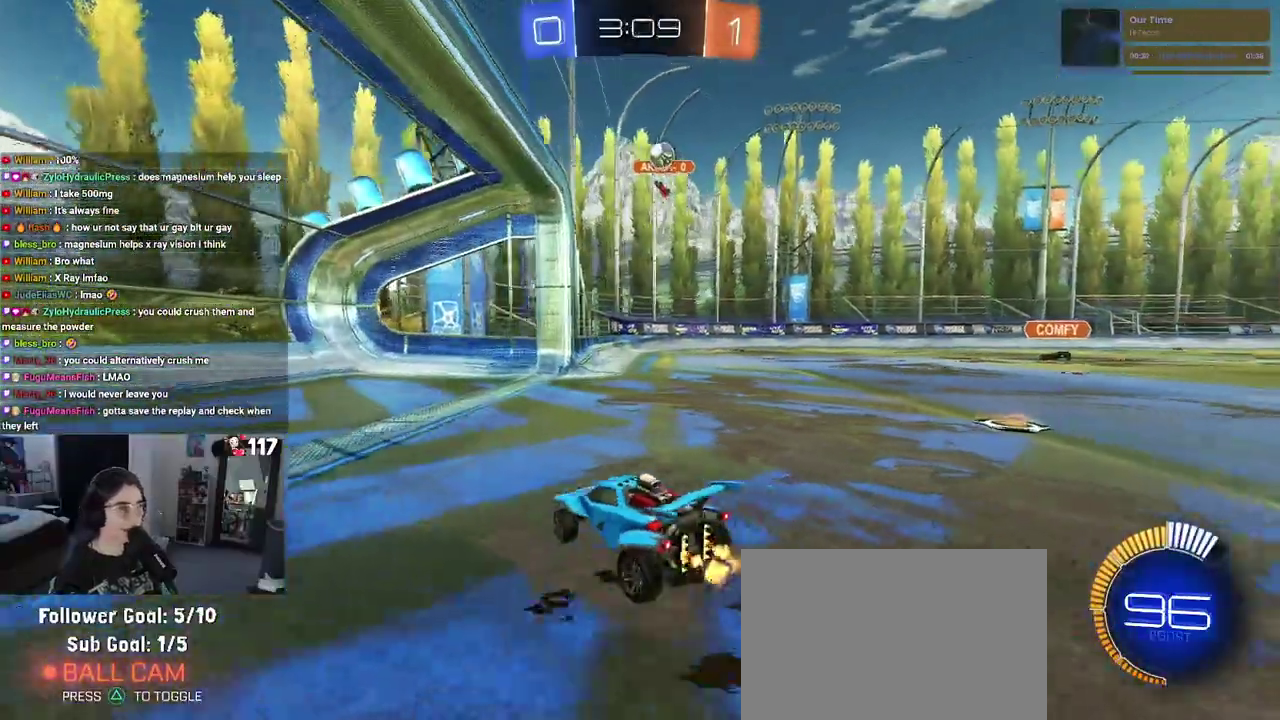
{"buttons": ["SELECT"], "left_stick": "center", "right_stick": "center", "events": [[50, "left_stick", "center"], [133, "R2", "up"], [367, "SELECT", "down"]]}
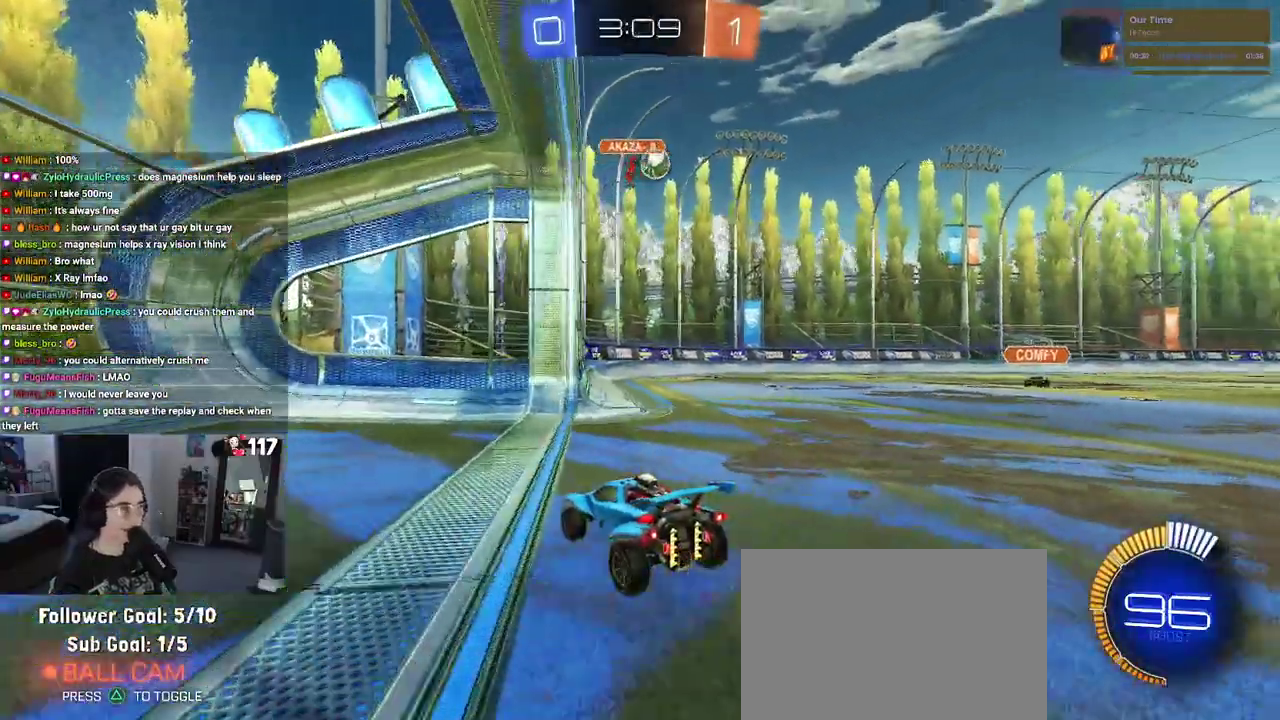
{"buttons": ["SELECT"], "left_stick": "center", "right_stick": "center"}
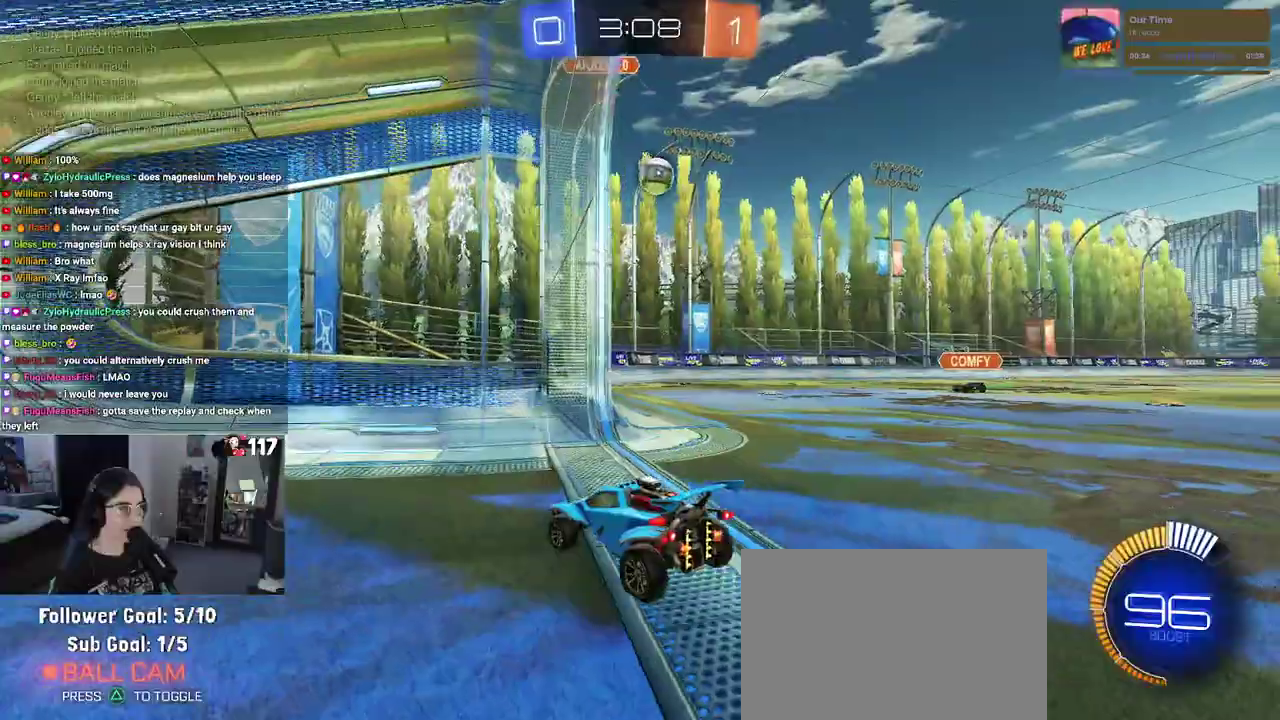
{"buttons": ["L2"], "left_stick": "left", "right_stick": "center"}
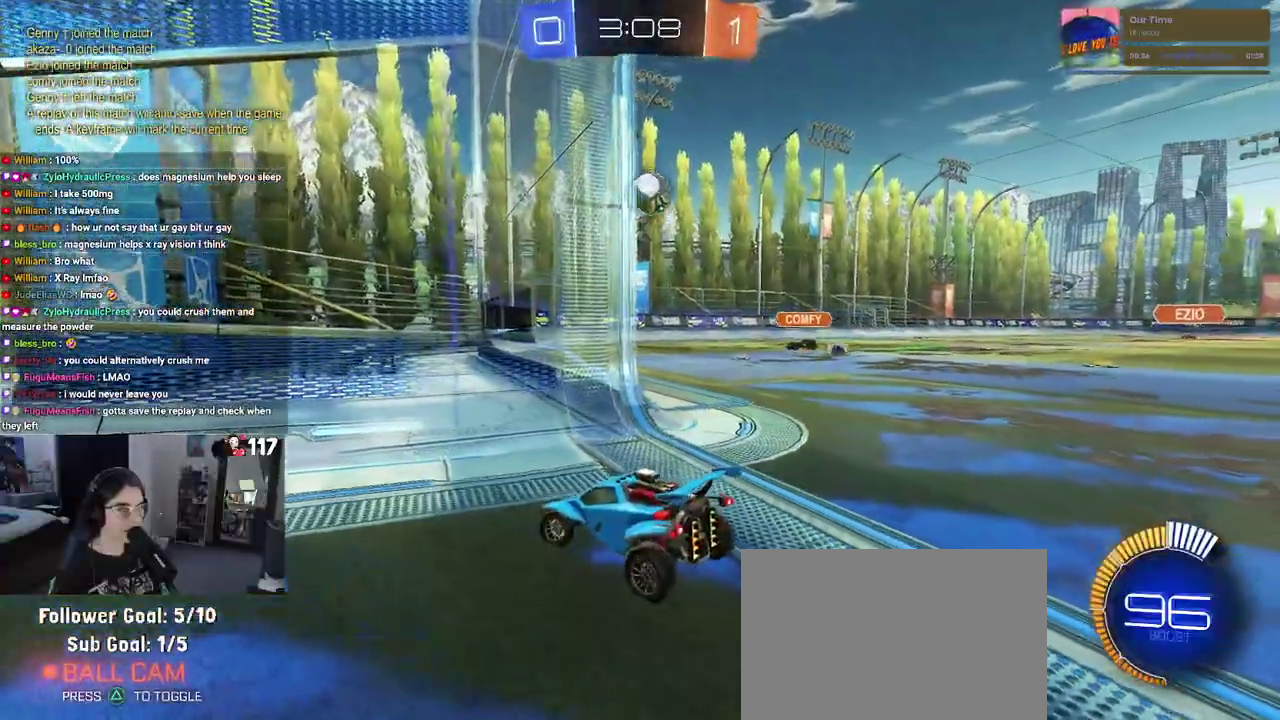
{"buttons": ["R2"], "left_stick": "right", "right_stick": "center", "events": [[50, "left_stick", "up-left"], [133, "left_stick", "left"], [217, "R2", "down"], [233, "L2", "up"], [283, "left_stick", "up"], [367, "left_stick", "up-right"], [500, "left_stick", "right"]]}